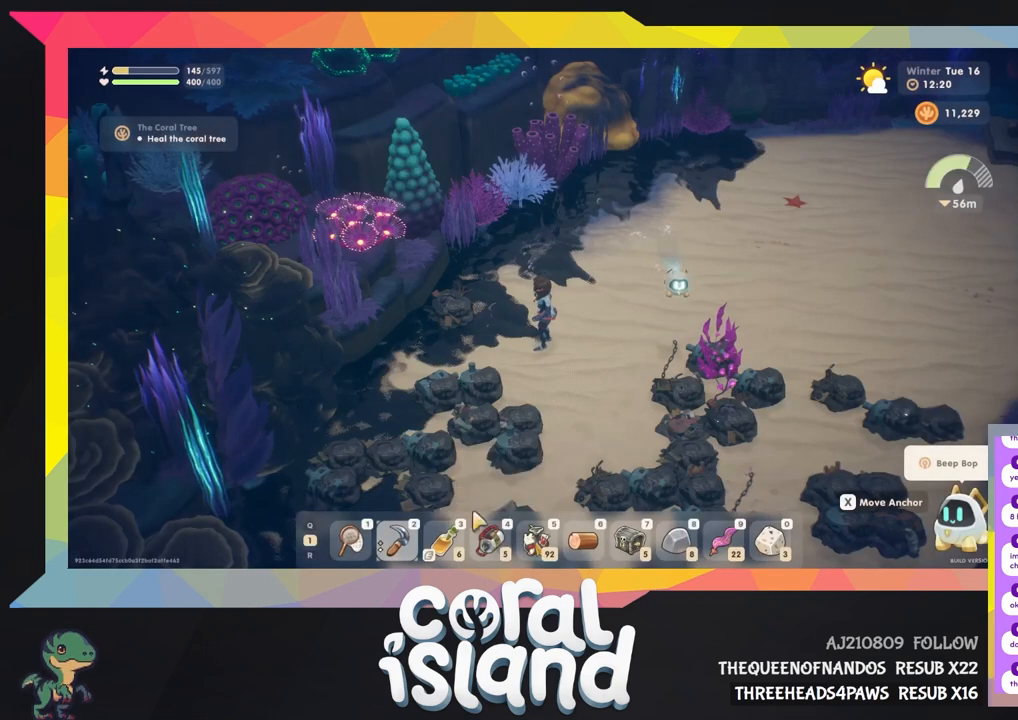
Gameplay with keyboard and mouse; each line is a JSON object with the keys held at the frame after it. "events" lists presses ("down") and releases ("up") of "1", "2", "3", "4", "5", "6", "a", "d", "e", "q", "r", "s", "space" and "w" between this image and that frame as [ms after this image, input, new state], when the widget could be followed in between. No other keys are recorded. Mouse buttons are not recorded. Not read: mouse_move.
{"keys": ["s"], "events": [[467, "s", "down"]]}
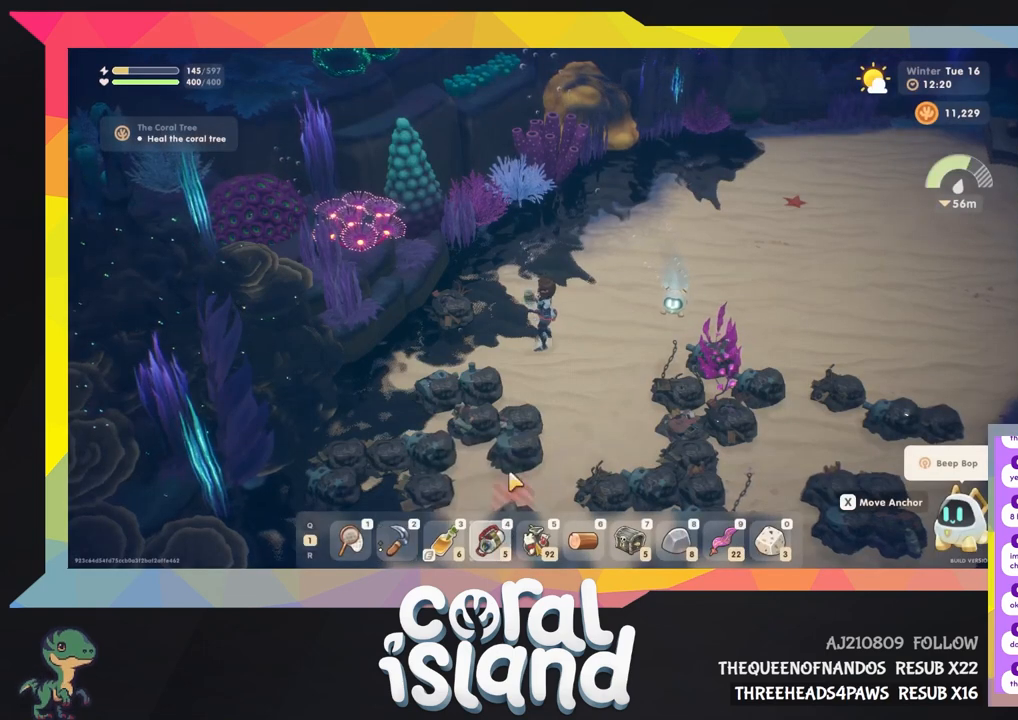
{"keys": ["s"], "events": [[167, "a", "down"], [300, "a", "up"]]}
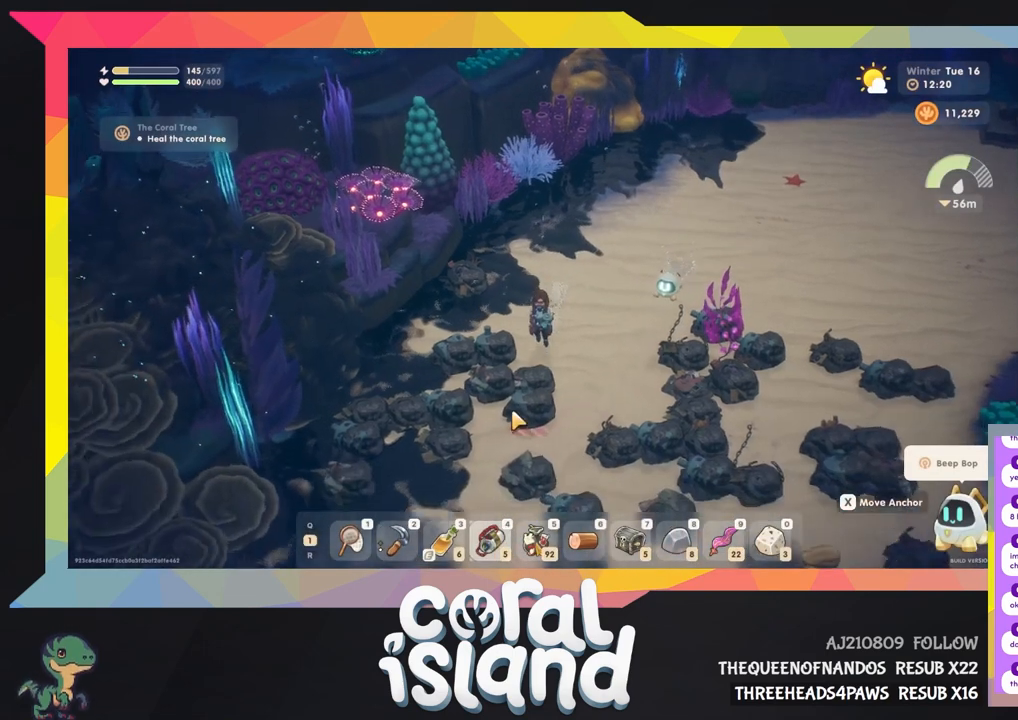
{"keys": [], "events": [[67, "d", "down"], [267, "d", "up"], [300, "a", "down"], [467, "a", "up"], [467, "s", "up"]]}
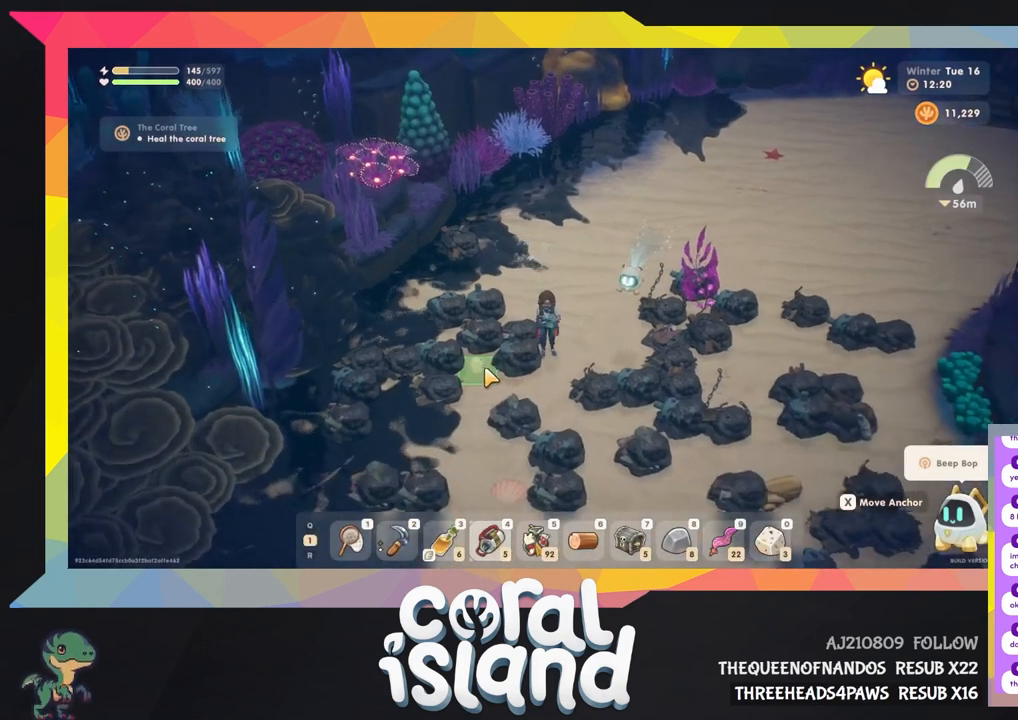
{"keys": ["d"], "events": [[400, "d", "down"]]}
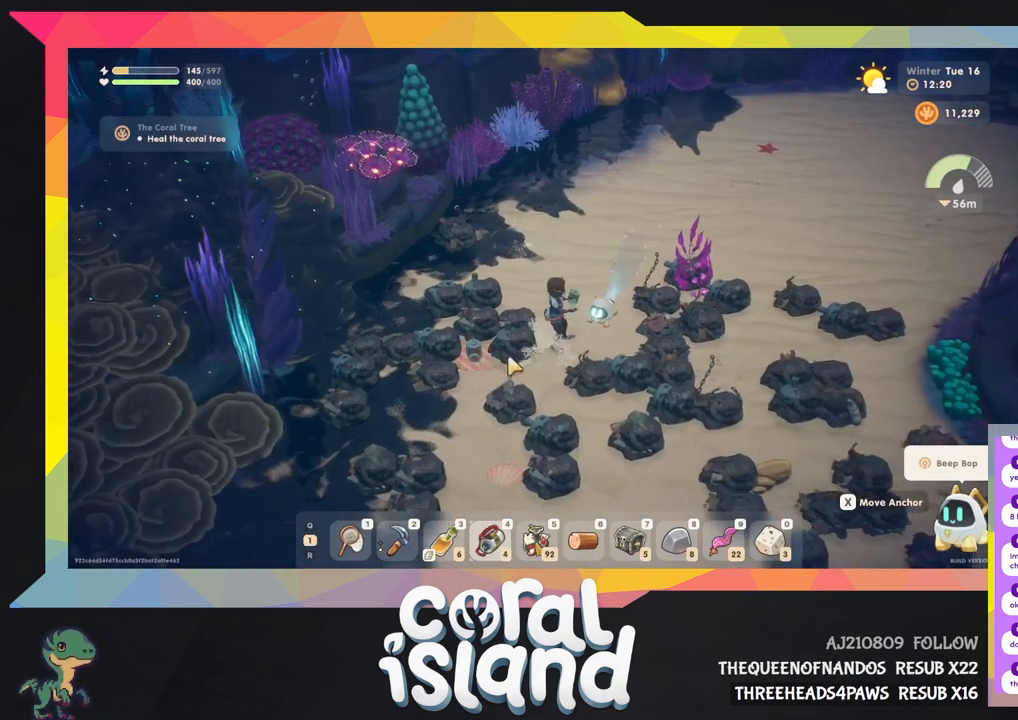
{"keys": [], "events": [[300, "d", "up"]]}
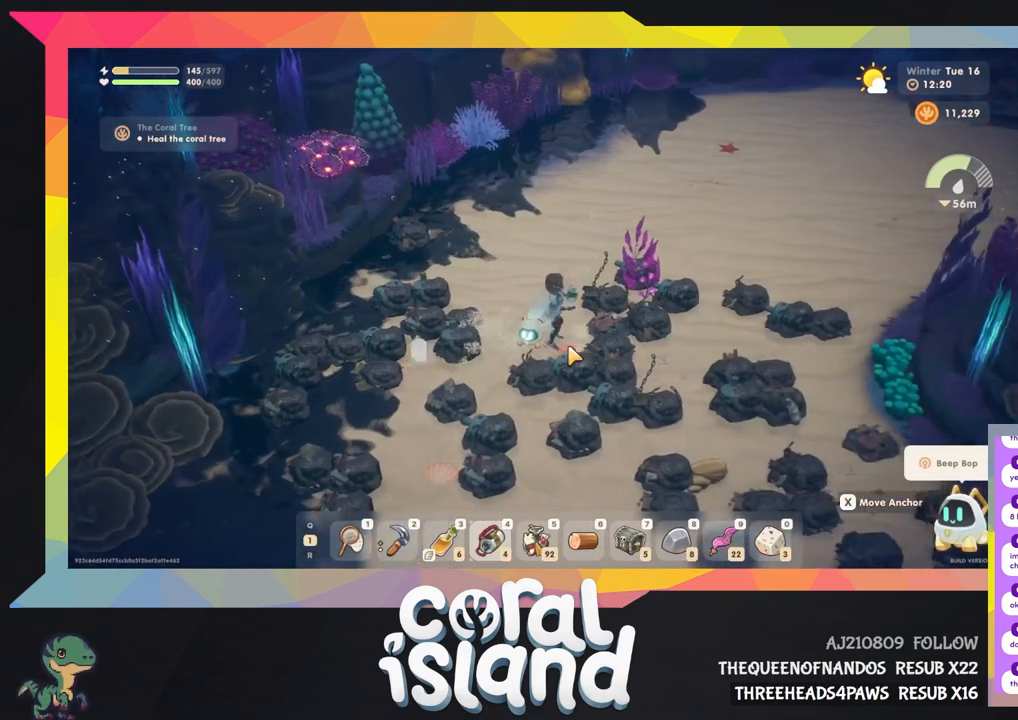
{"keys": [], "events": []}
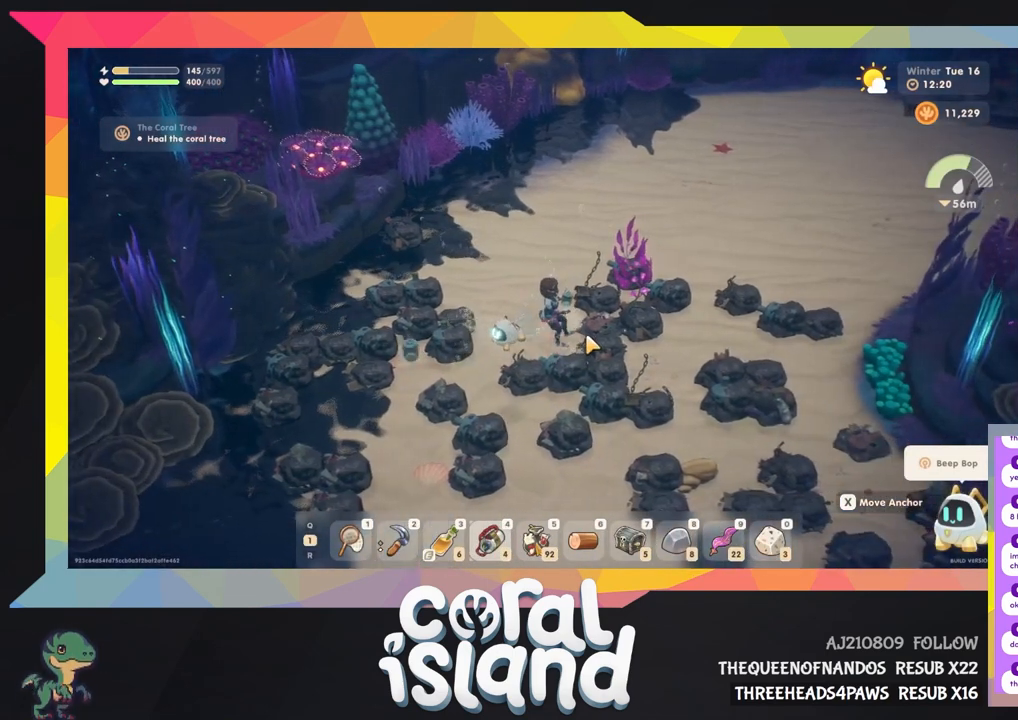
{"keys": [], "events": [[233, "d", "down"], [400, "d", "up"]]}
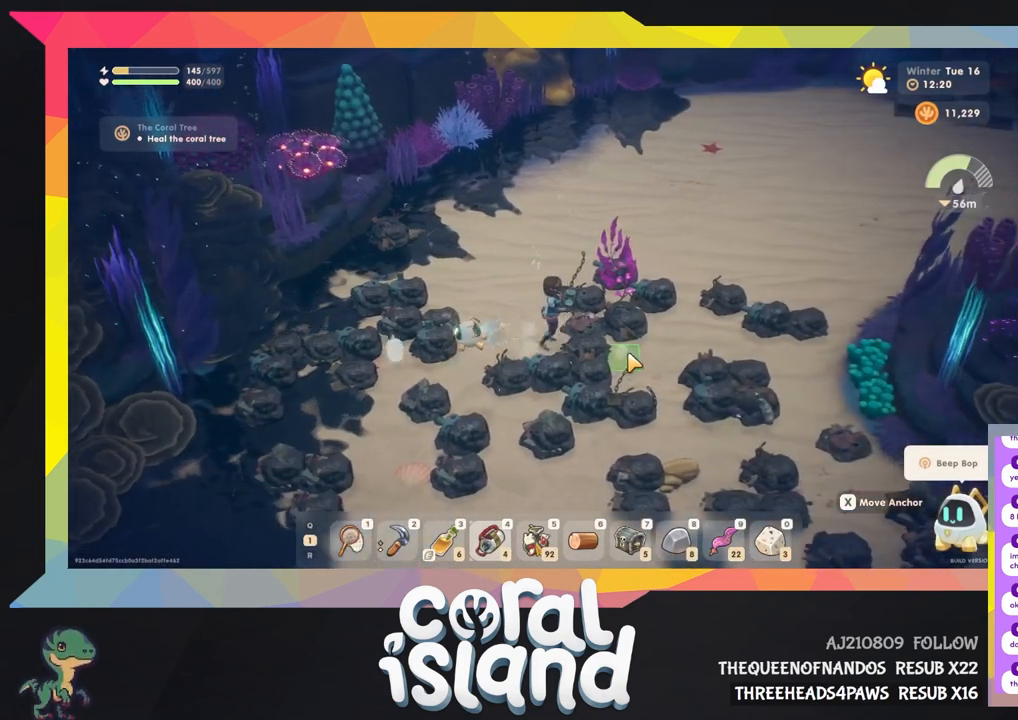
{"keys": [], "events": []}
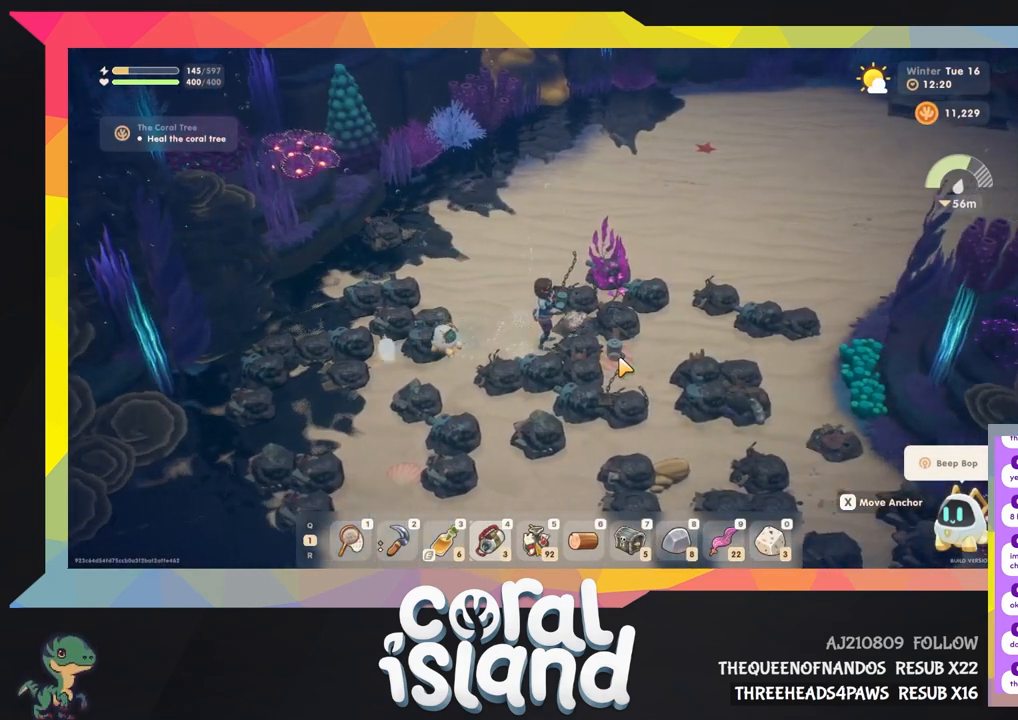
{"keys": ["a", "s"], "events": [[100, "a", "down"], [300, "s", "down"]]}
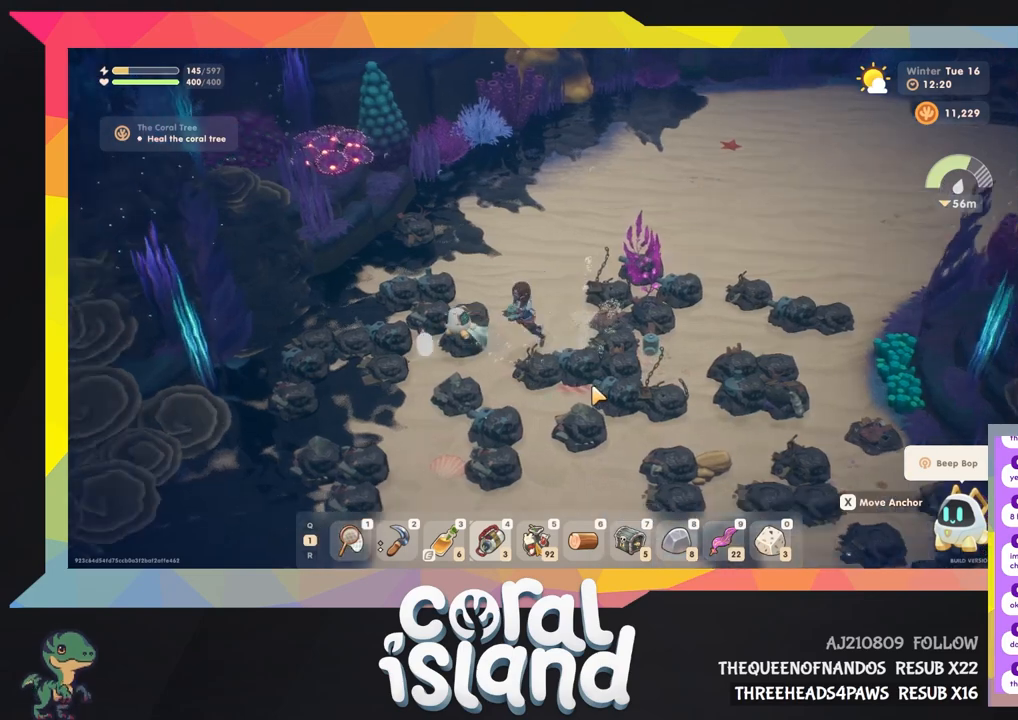
{"keys": ["s"], "events": [[67, "a", "up"]]}
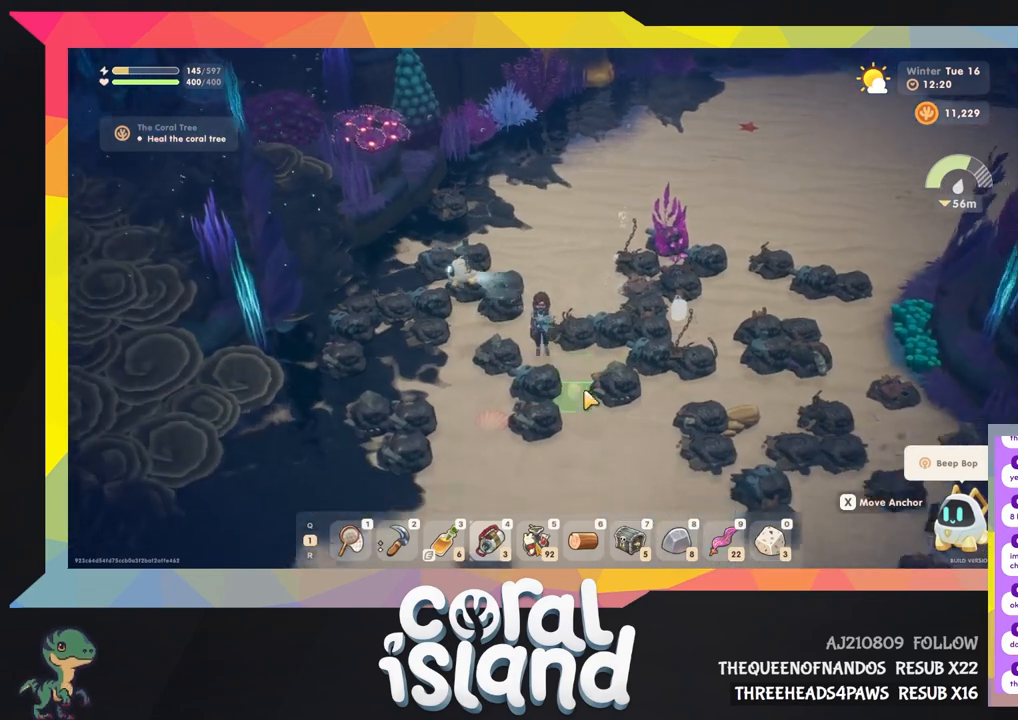
{"keys": ["d", "s"], "events": [[33, "d", "down"]]}
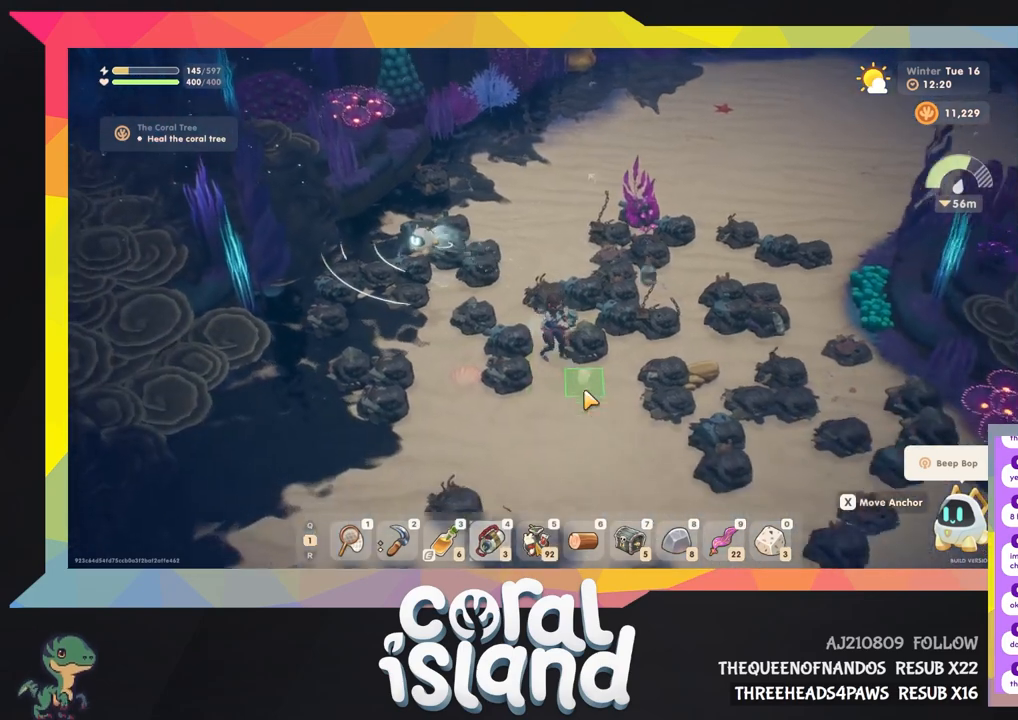
{"keys": ["d", "s"], "events": []}
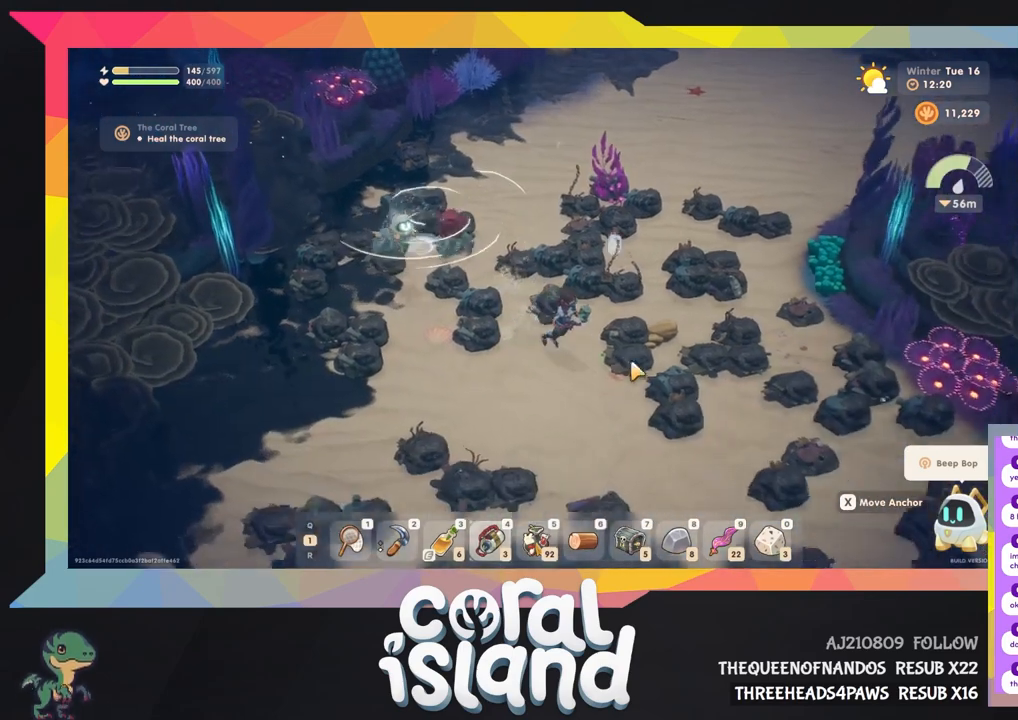
{"keys": [], "events": [[167, "s", "up"], [267, "d", "up"]]}
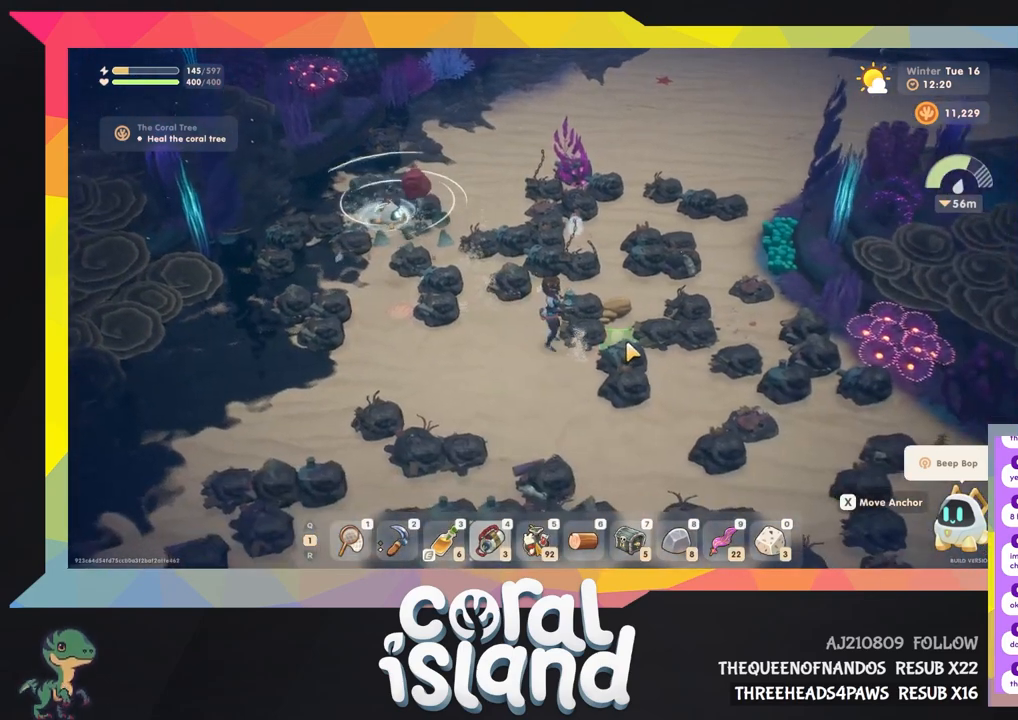
{"keys": ["s"], "events": [[267, "s", "down"], [300, "a", "down"], [500, "a", "up"]]}
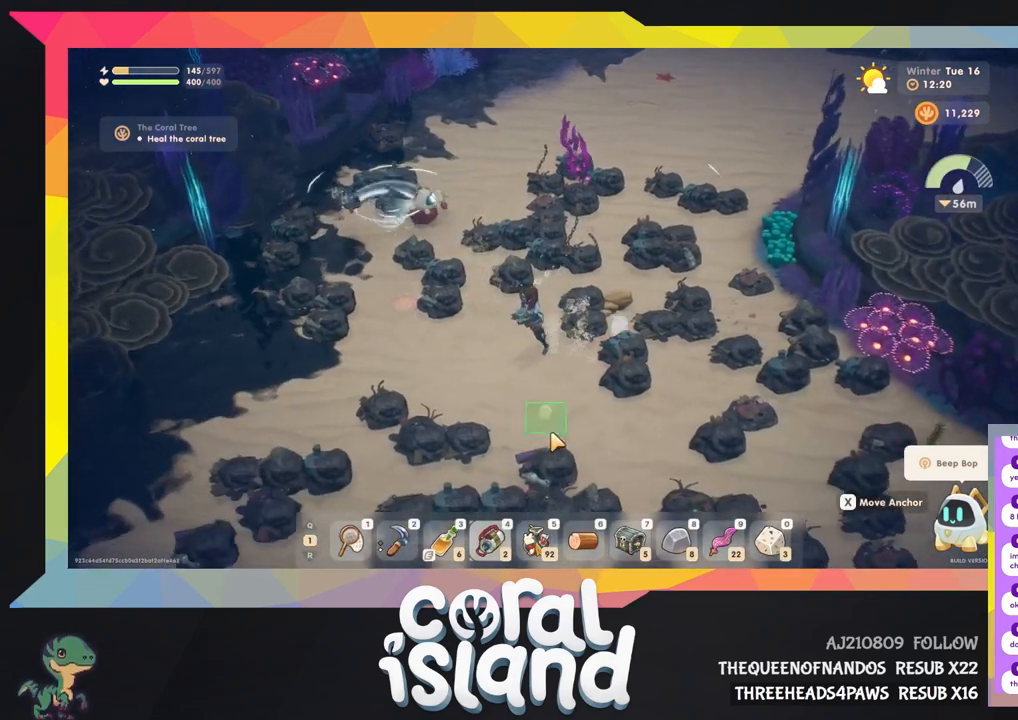
{"keys": ["a", "s"], "events": [[433, "a", "down"]]}
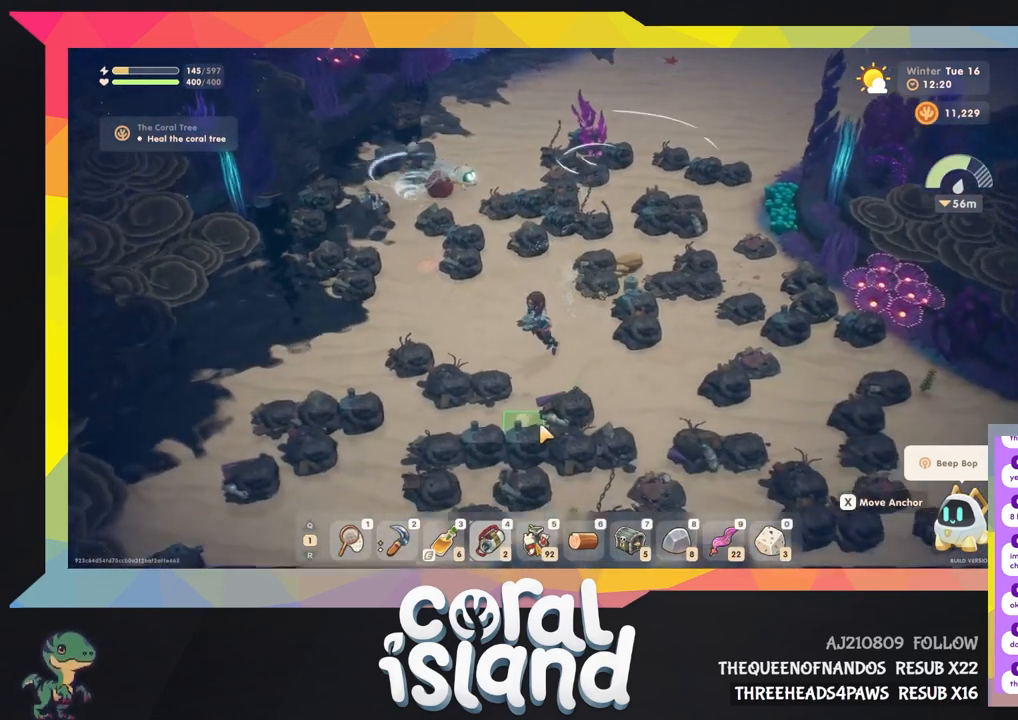
{"keys": ["s"], "events": [[167, "a", "up"]]}
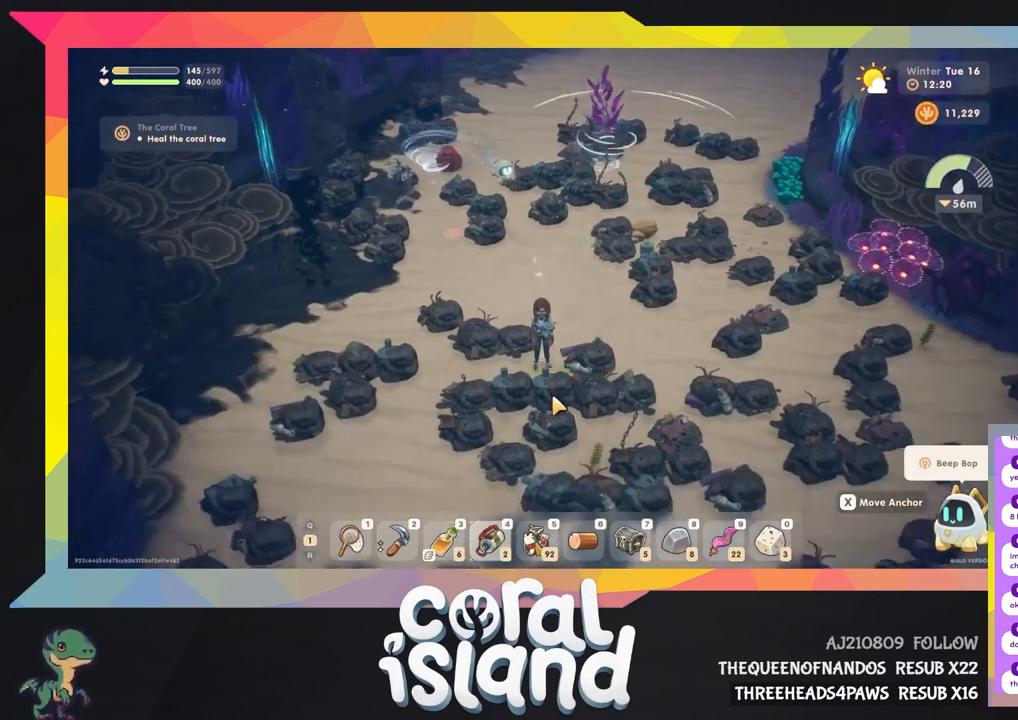
{"keys": [], "events": [[33, "s", "up"]]}
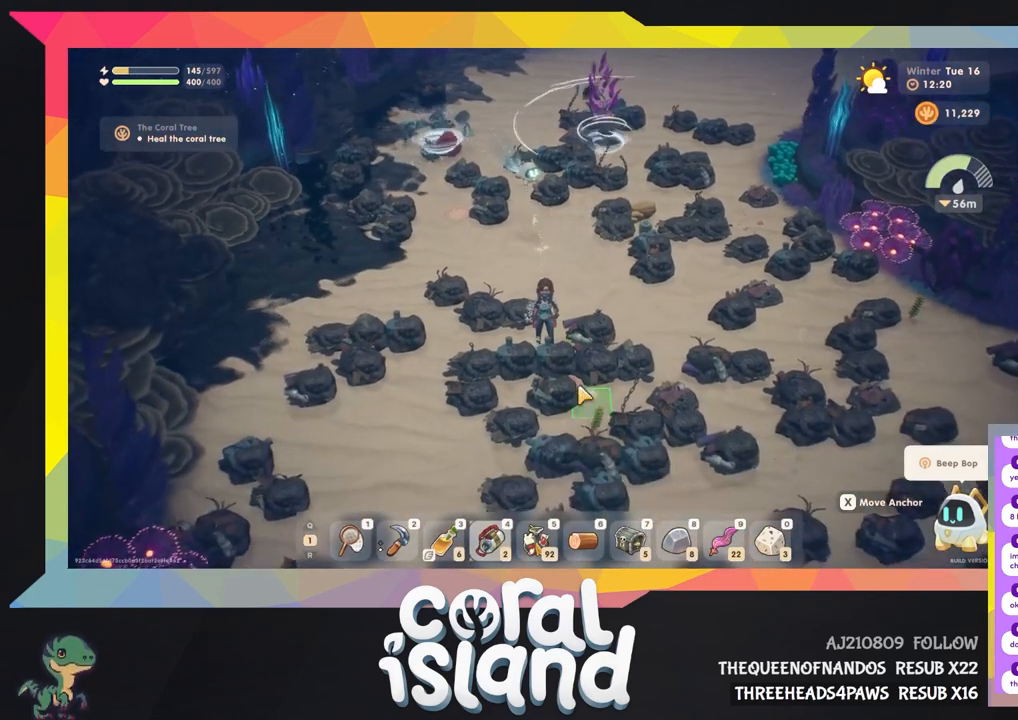
{"keys": [], "events": []}
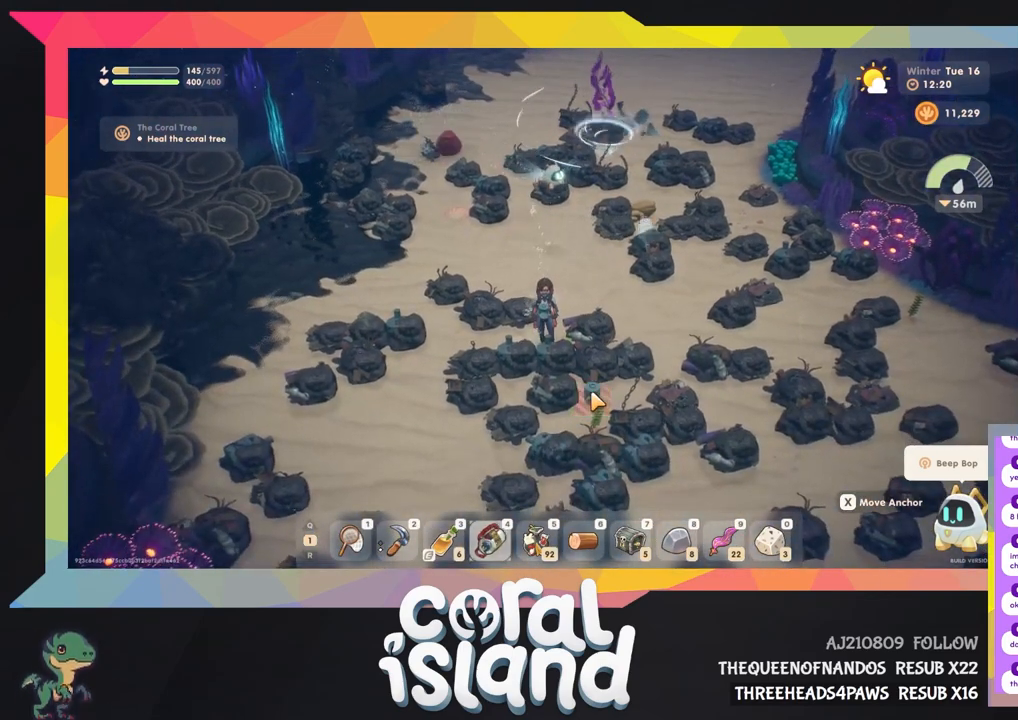
{"keys": [], "events": []}
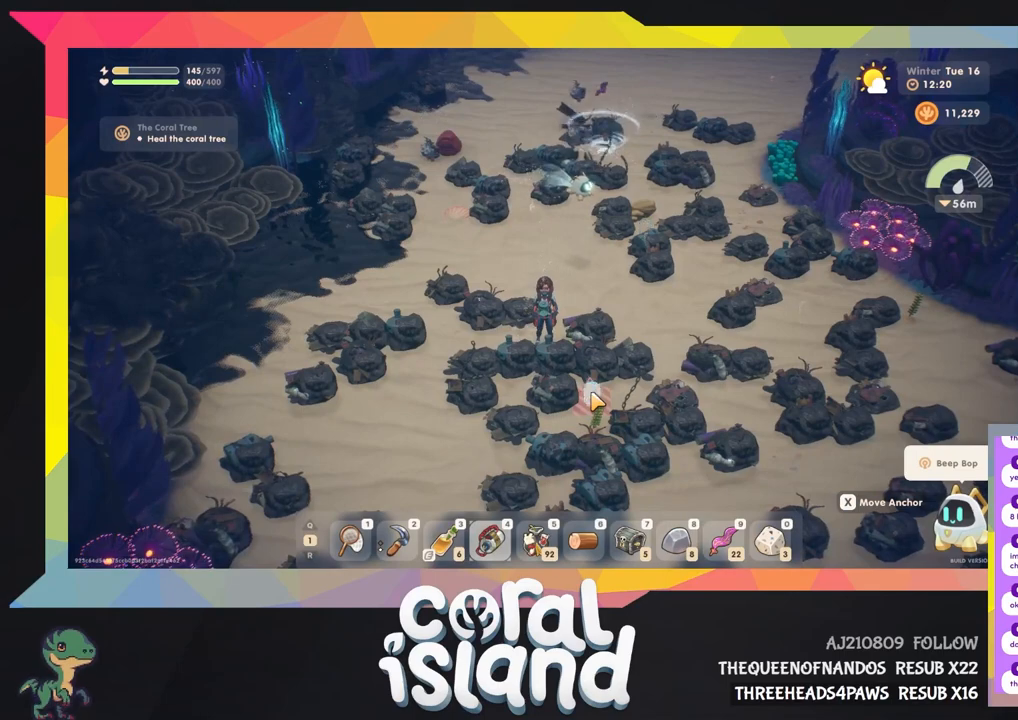
{"keys": ["d"], "events": [[67, "s", "down"], [67, "w", "down"], [233, "d", "down"], [233, "s", "up"], [400, "w", "up"]]}